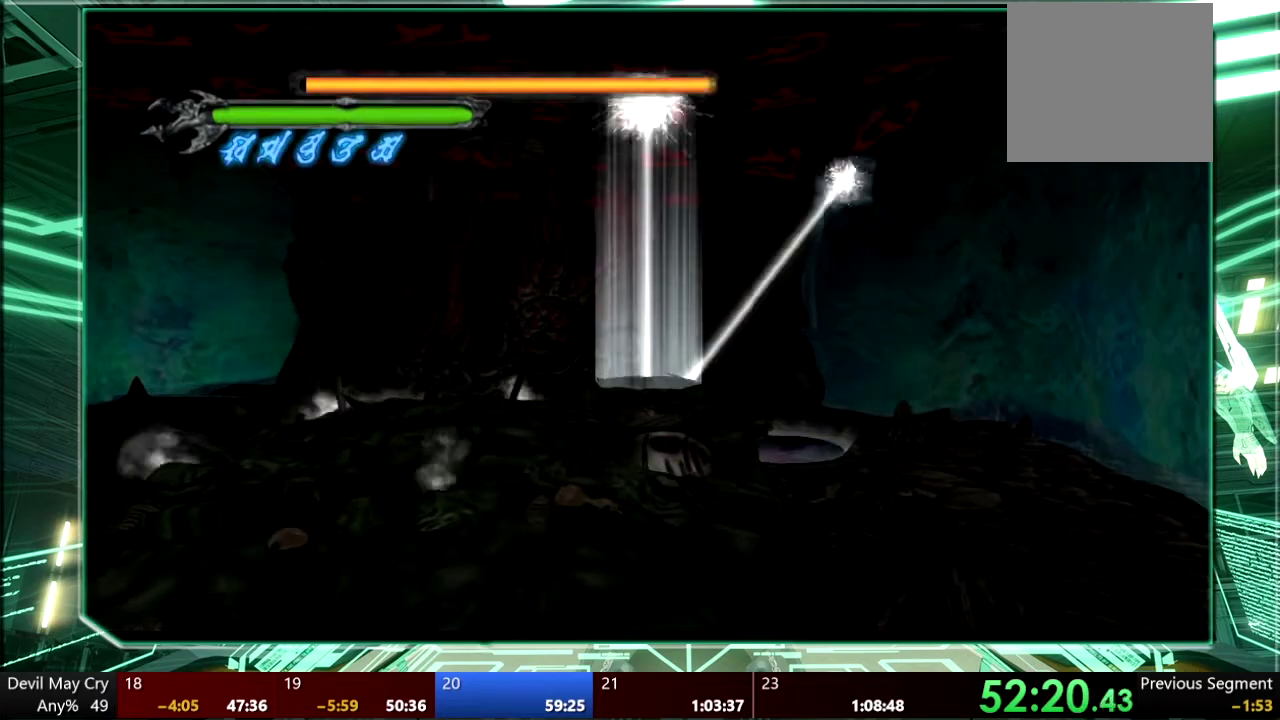
Gameplay with a controller (PlayStation layout); each line is a JSON object with the inputs held at the frame after it. "events" lists button and stick changes between this image and that frame as [ms after this image, input, new state], when the widget could be followed in between. This overlay highlights the sticks when they move; stick clicks (L3) are not distinguishable. Not read: HOME L3 R3 SELECT START TOUCHPAD.
{"buttons": [], "left_stick": "center", "right_stick": "center", "events": []}
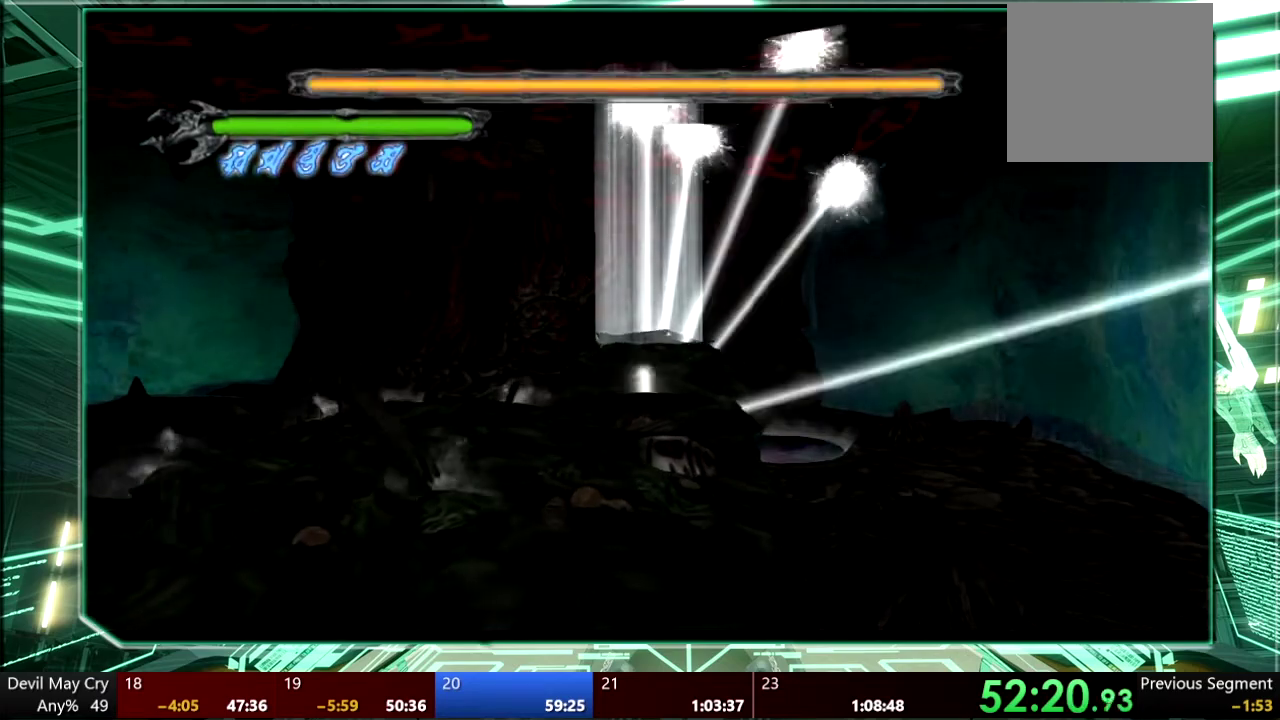
{"buttons": [], "left_stick": "up", "right_stick": "center", "events": [[333, "left_stick", "up"]]}
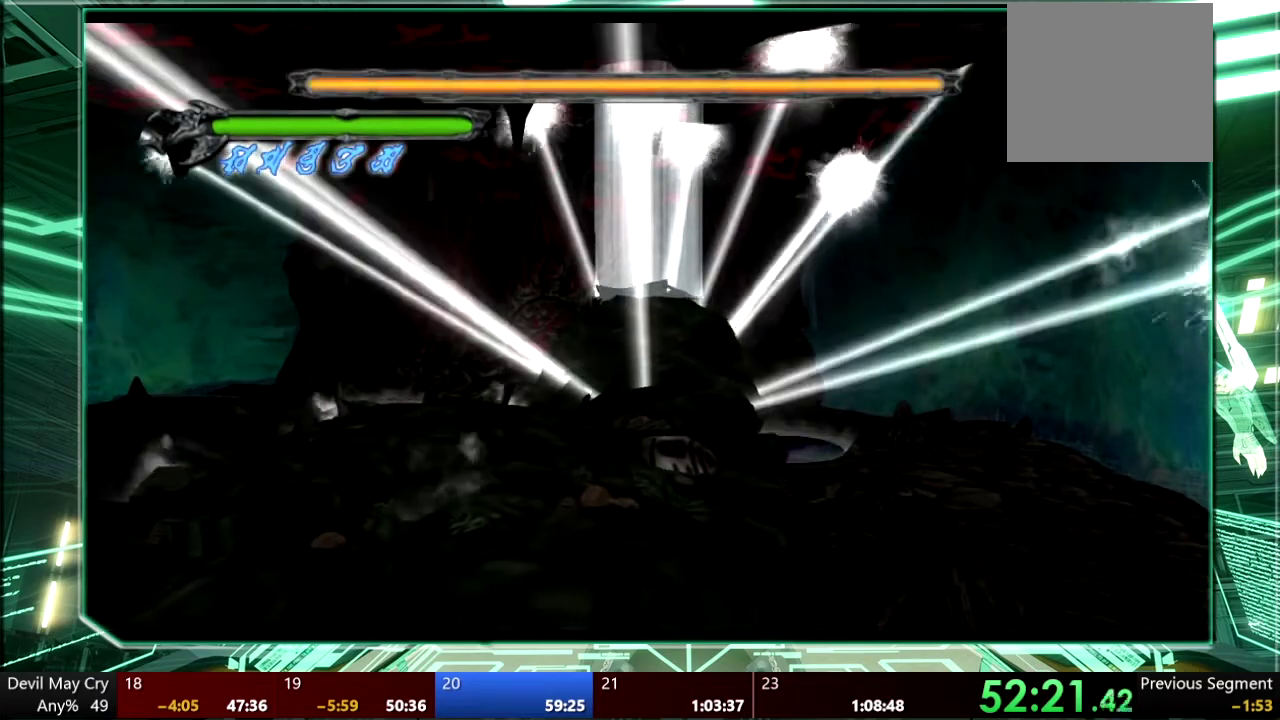
{"buttons": [], "left_stick": "up", "right_stick": "center", "events": [[400, "CROSS", "down"], [500, "CROSS", "up"]]}
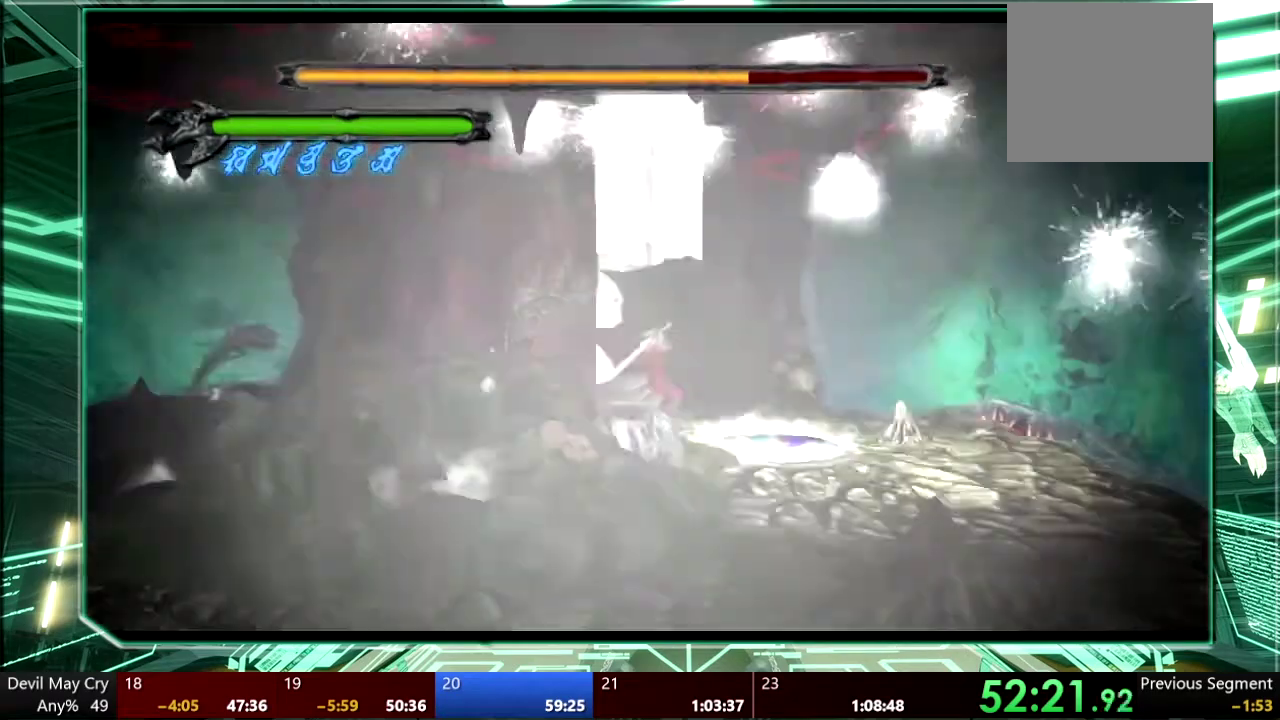
{"buttons": ["CROSS"], "left_stick": "up", "right_stick": "center", "events": [[100, "CROSS", "down"], [200, "CROSS", "up"], [267, "CROSS", "down"], [400, "CROSS", "up"], [467, "CROSS", "down"]]}
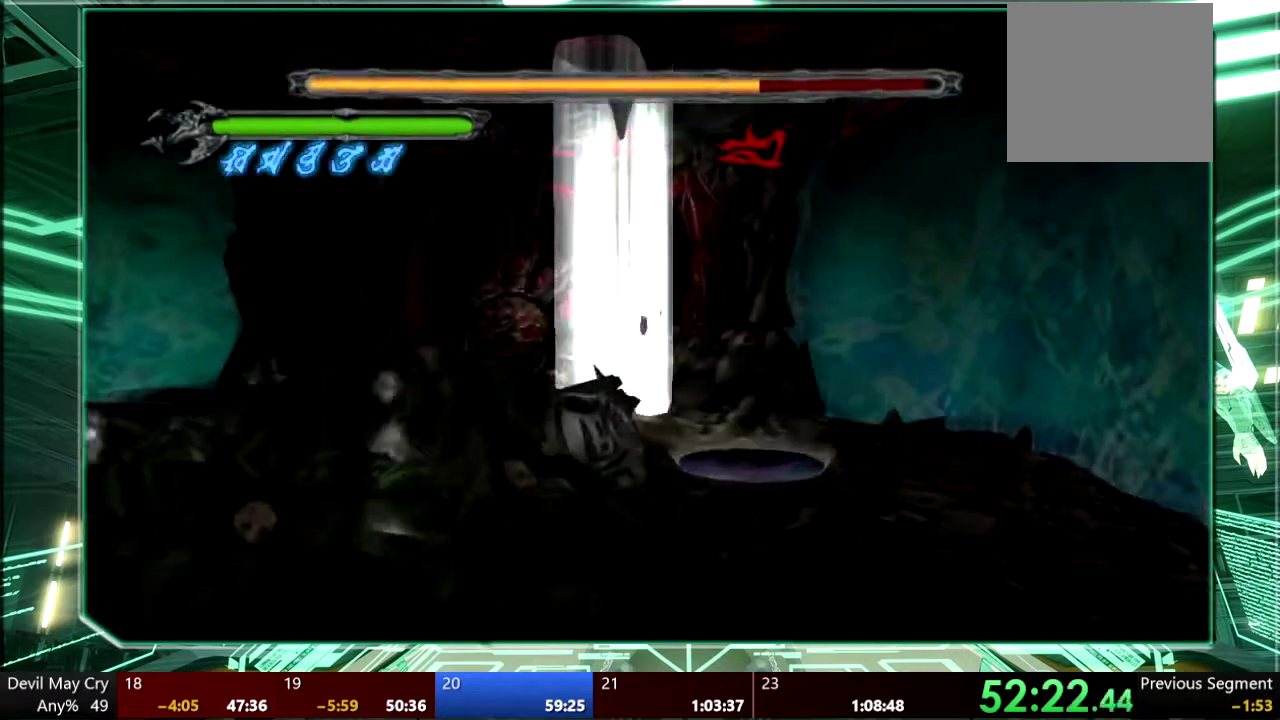
{"buttons": [], "left_stick": "up-left", "right_stick": "center", "events": [[100, "CROSS", "up"], [367, "left_stick", "up-left"]]}
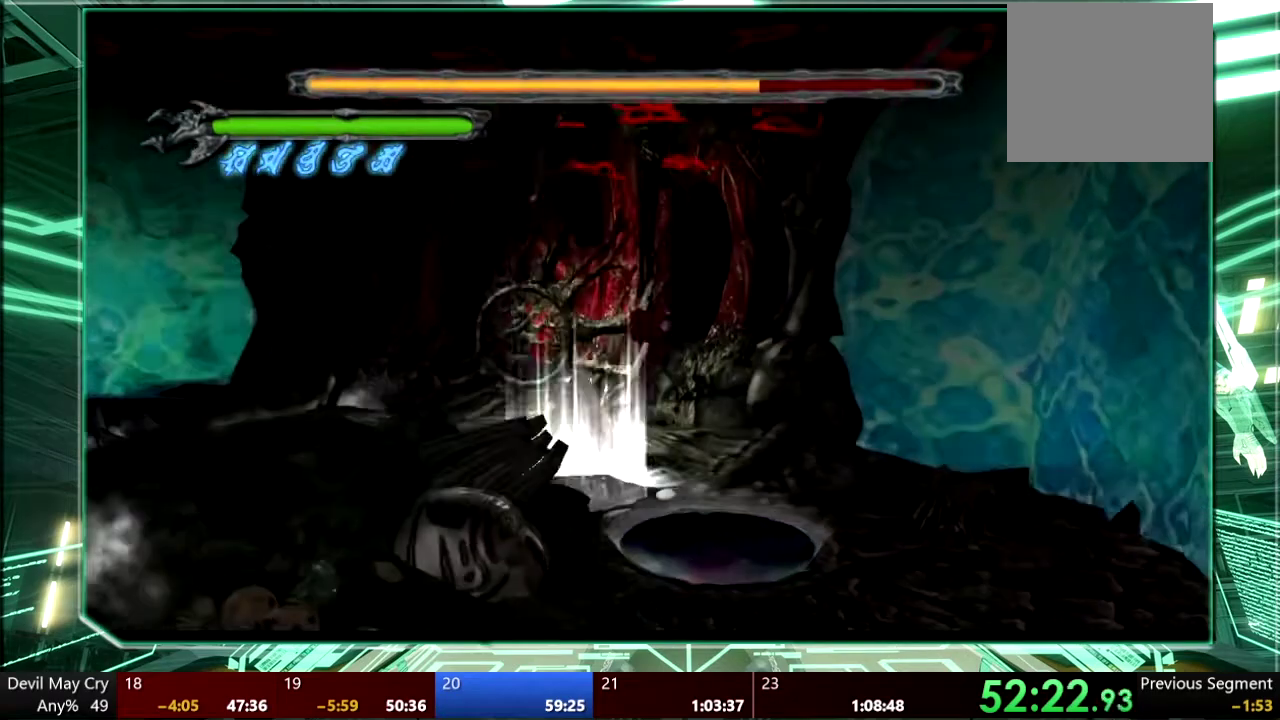
{"buttons": [], "left_stick": "up-left", "right_stick": "center", "events": []}
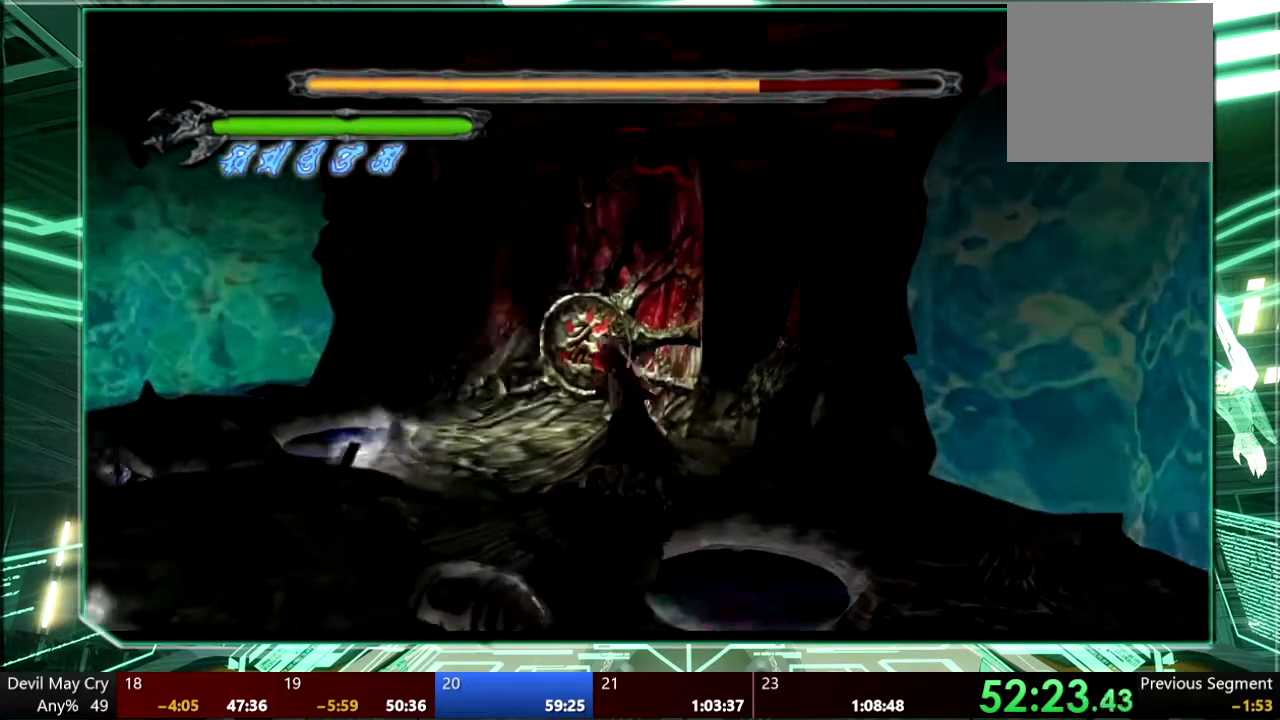
{"buttons": ["TRIANGLE"], "left_stick": "center", "right_stick": "center", "events": [[33, "TRIANGLE", "down"], [67, "left_stick", "up"], [133, "TRIANGLE", "up"], [133, "left_stick", "center"], [200, "TRIANGLE", "down"], [433, "TRIANGLE", "up"], [500, "TRIANGLE", "down"]]}
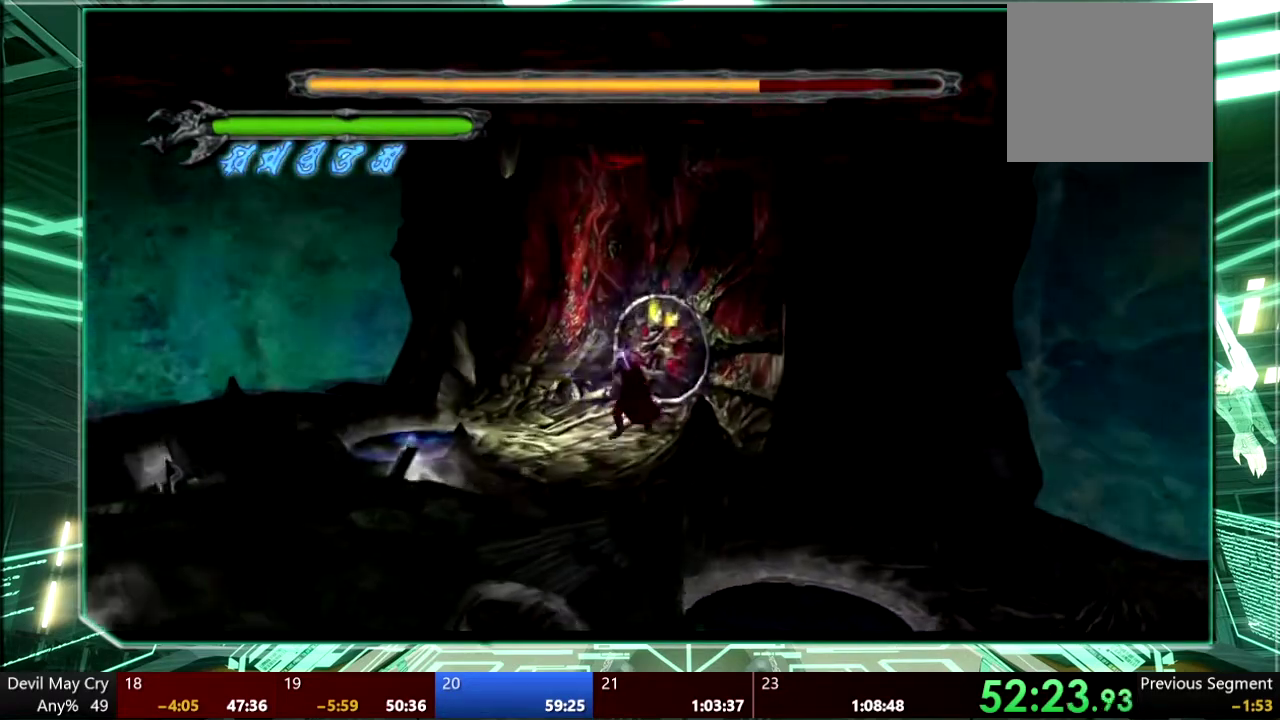
{"buttons": ["TRIANGLE", "R1"], "left_stick": "down-left", "right_stick": "center", "events": [[67, "left_stick", "down-left"], [100, "R1", "down"], [100, "TRIANGLE", "up"], [167, "TRIANGLE", "down"], [233, "TRIANGLE", "up"], [333, "TRIANGLE", "down"], [400, "TRIANGLE", "up"], [467, "TRIANGLE", "down"]]}
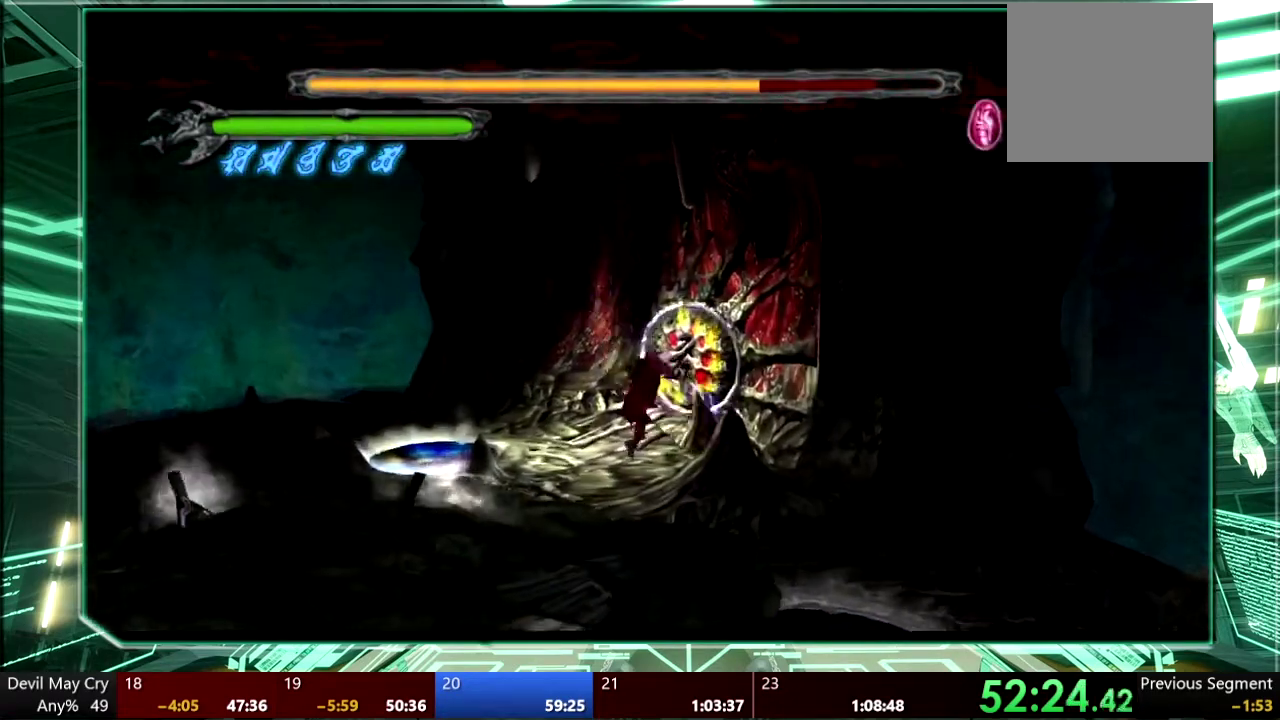
{"buttons": ["R1"], "left_stick": "center", "right_stick": "center", "events": [[167, "left_stick", "center"], [200, "TRIANGLE", "up"], [267, "TRIANGLE", "down"], [367, "TRIANGLE", "up"], [433, "TRIANGLE", "down"], [500, "TRIANGLE", "up"]]}